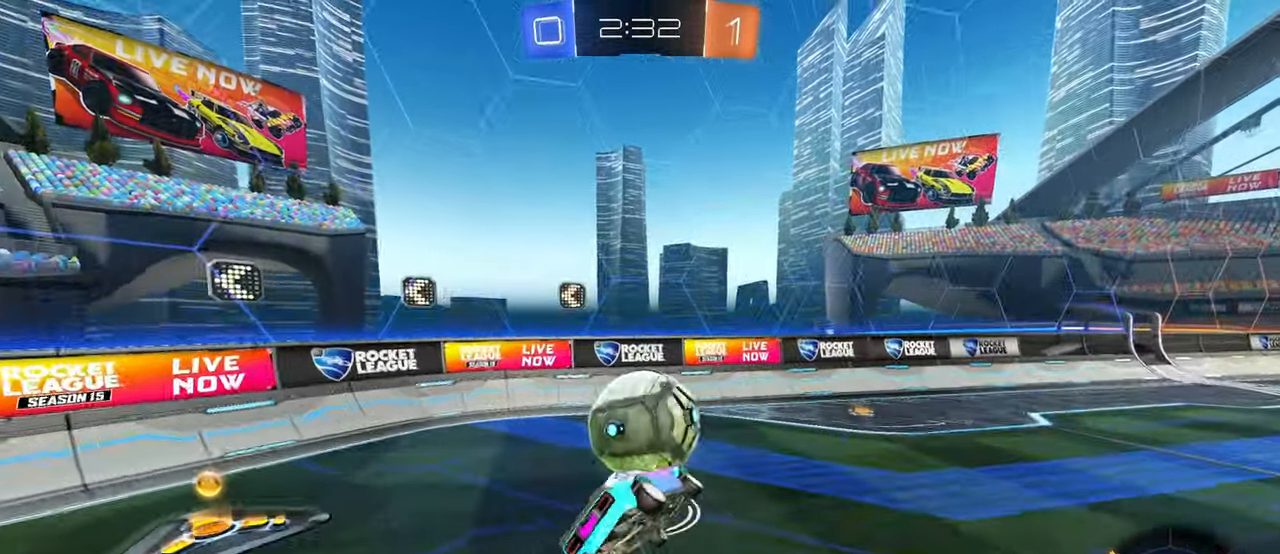
Gameplay with a controller (PlayStation layout); each line is a JSON object with the inputs held at the frame after it. "events" lists button and stick changes between this image and that frame as [ms after this image, input, new state], when the widget could be followed in between. Not read: R1 R2.
{"buttons": [], "left_stick": "down-left", "right_stick": "center", "events": [[233, "left_stick", "down-left"]]}
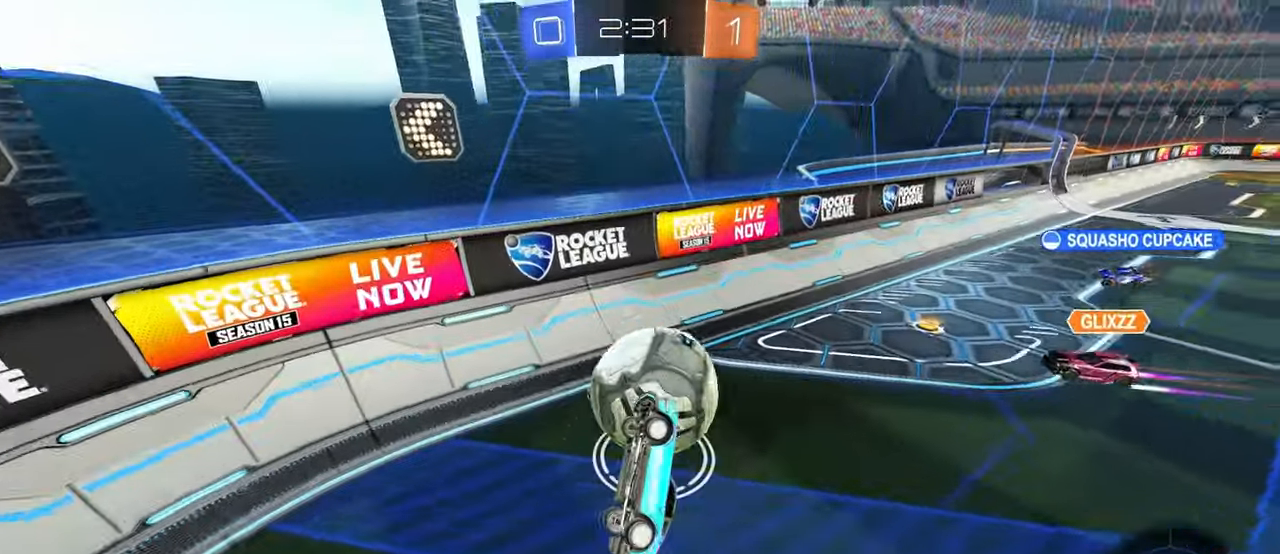
{"buttons": [], "left_stick": "right", "right_stick": "center", "events": [[150, "left_stick", "down-right"], [483, "left_stick", "right"]]}
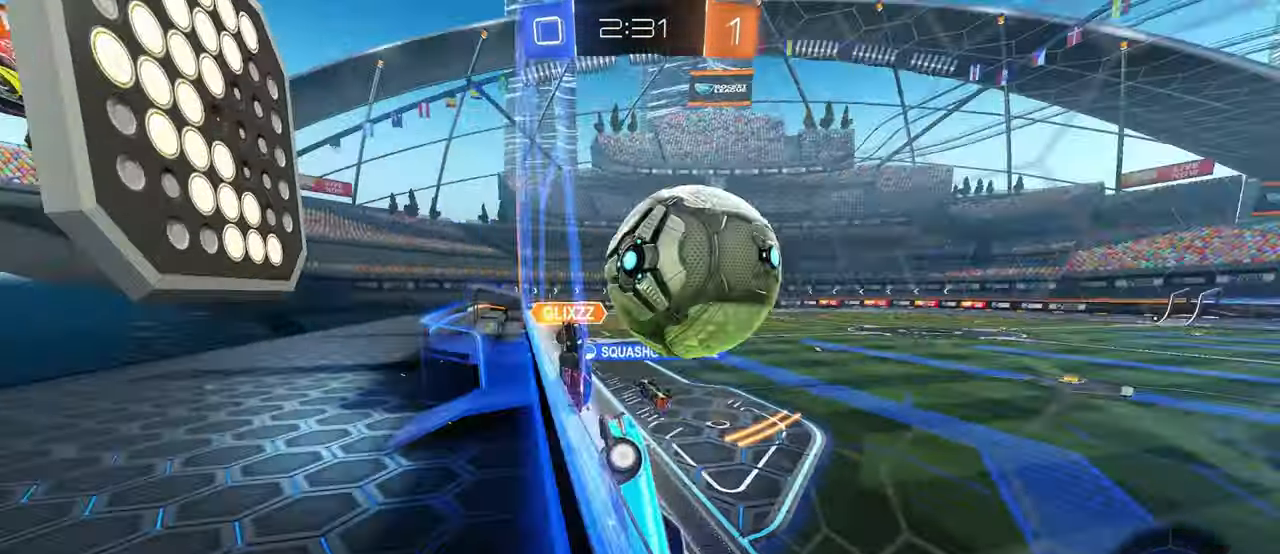
{"buttons": [], "left_stick": "left", "right_stick": "center", "events": [[200, "left_stick", "center"], [267, "left_stick", "left"]]}
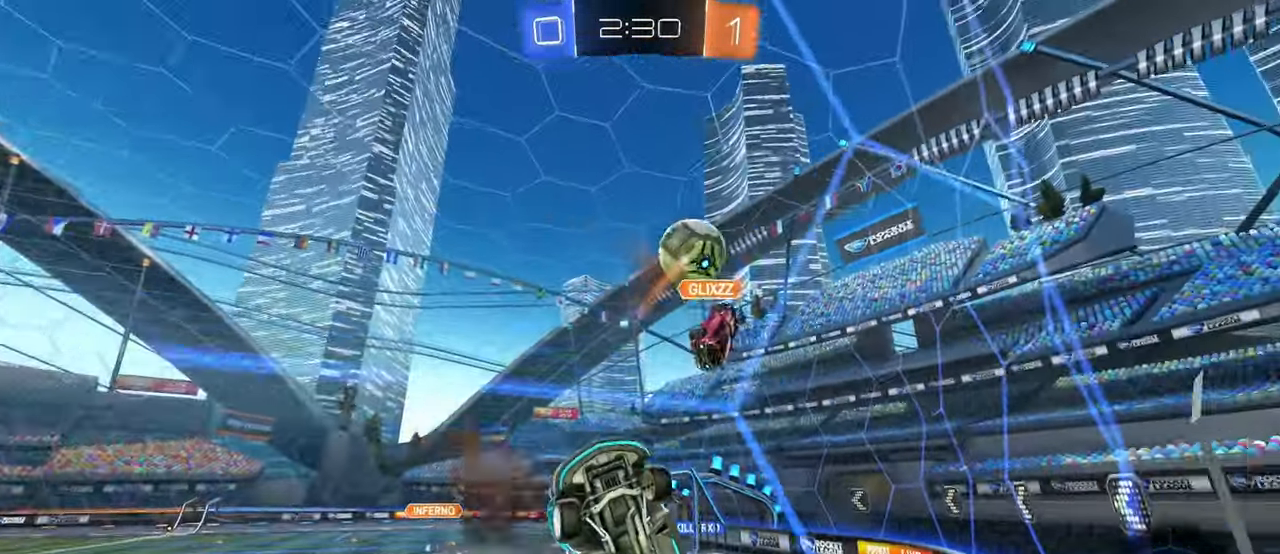
{"buttons": [], "left_stick": "left", "right_stick": "center", "events": [[33, "SQUARE", "down"], [167, "SQUARE", "up"]]}
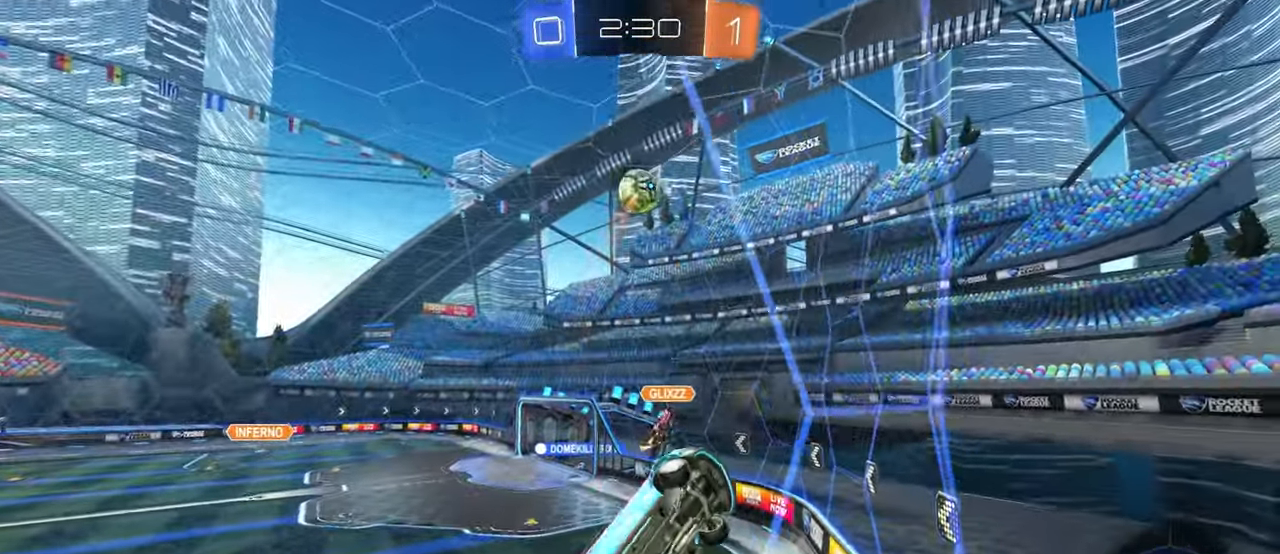
{"buttons": [], "left_stick": "left", "right_stick": "center", "events": []}
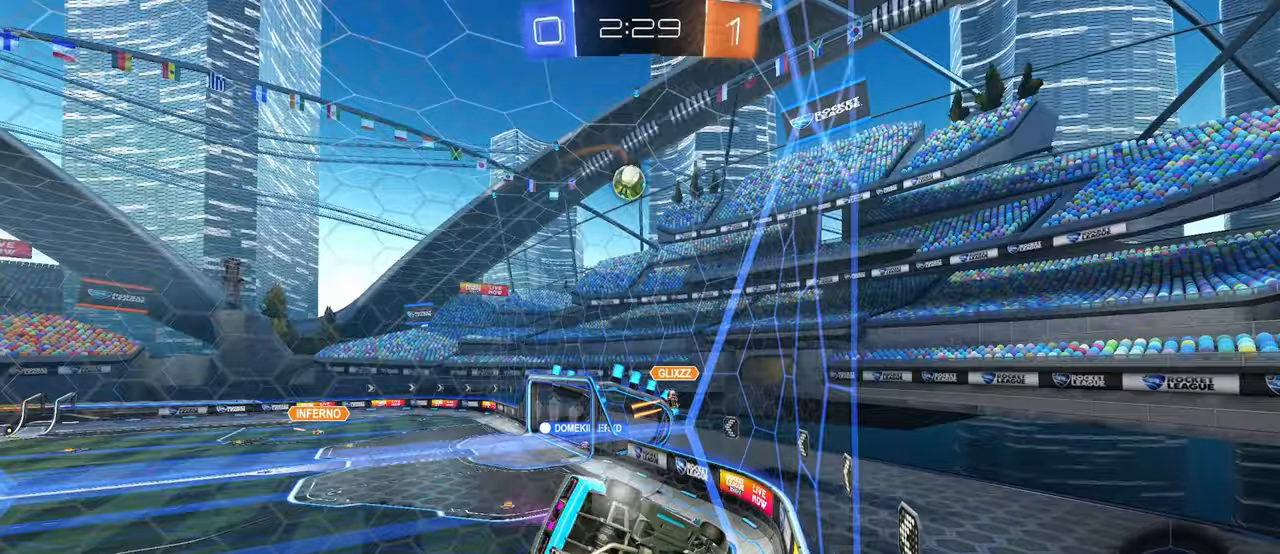
{"buttons": [], "left_stick": "right", "right_stick": "center", "events": [[50, "left_stick", "center"], [483, "left_stick", "right"]]}
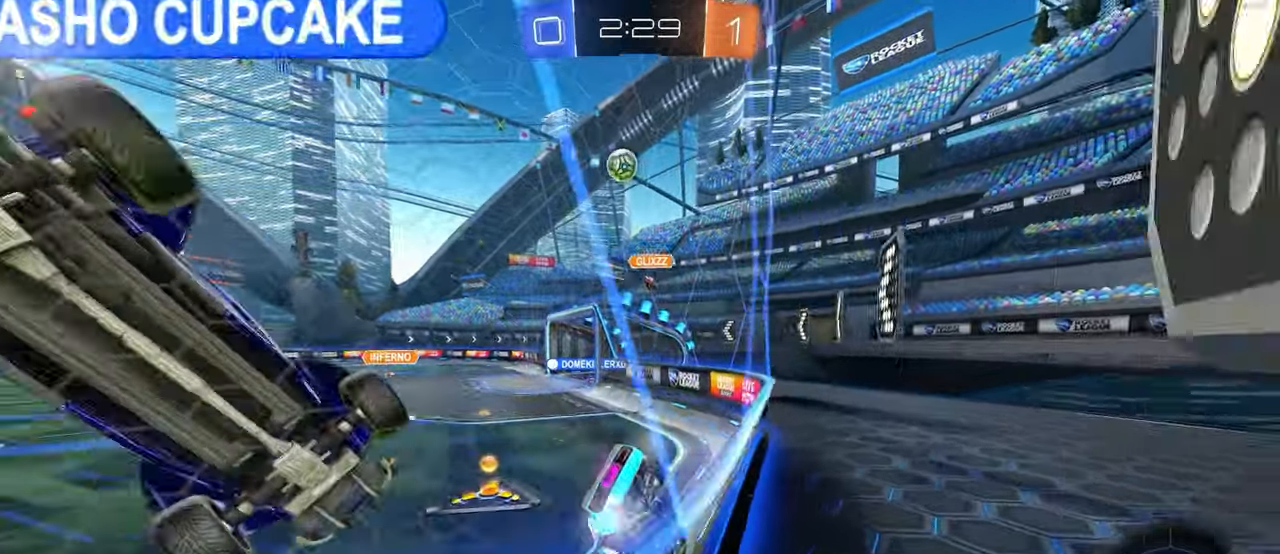
{"buttons": [], "left_stick": "right", "right_stick": "center"}
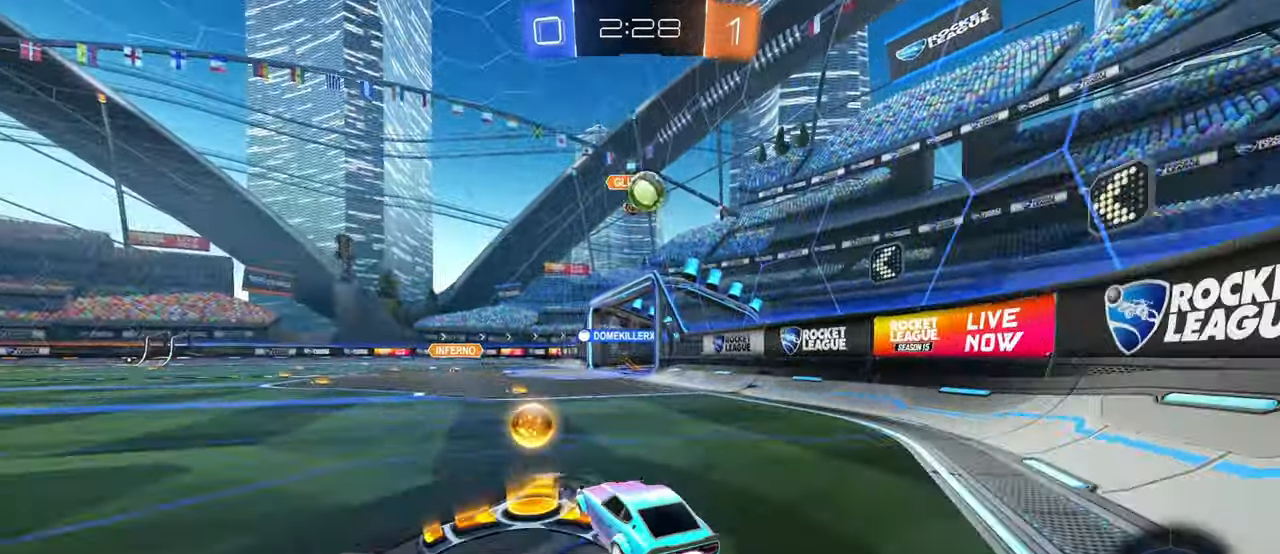
{"buttons": ["L2"], "left_stick": "up", "right_stick": "center", "events": [[67, "left_stick", "center"], [250, "left_stick", "right"], [483, "L2", "down"], [483, "left_stick", "up"]]}
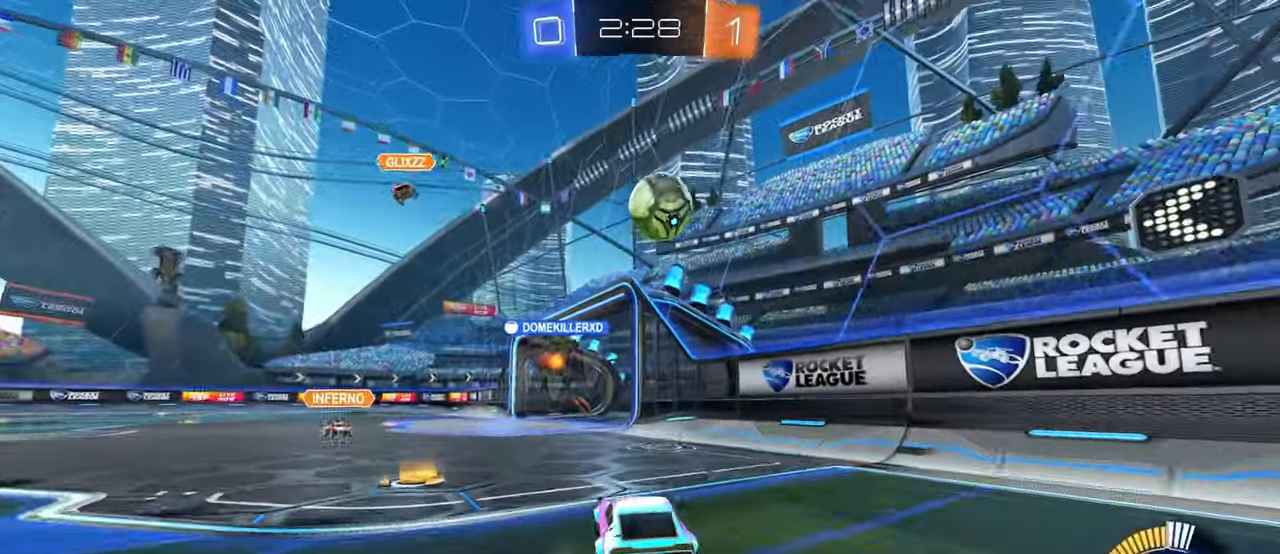
{"buttons": ["L2"], "left_stick": "right", "right_stick": "center", "events": [[17, "left_stick", "up-left"], [183, "L2", "up"], [217, "left_stick", "right"], [433, "L2", "down"]]}
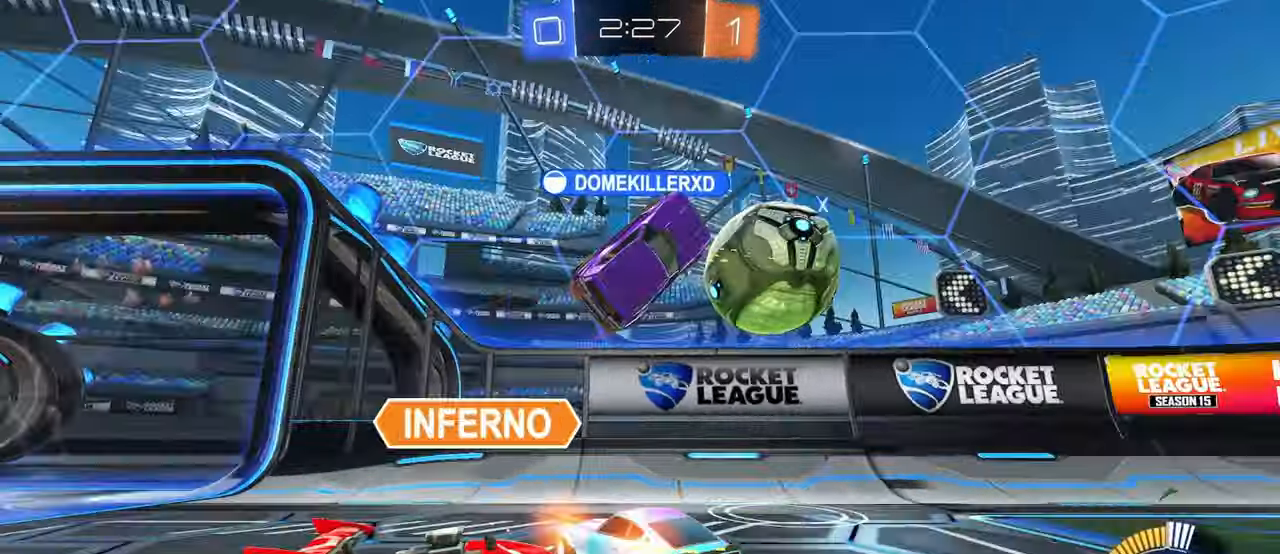
{"buttons": [], "left_stick": "right", "right_stick": "center", "events": [[100, "L2", "up"]]}
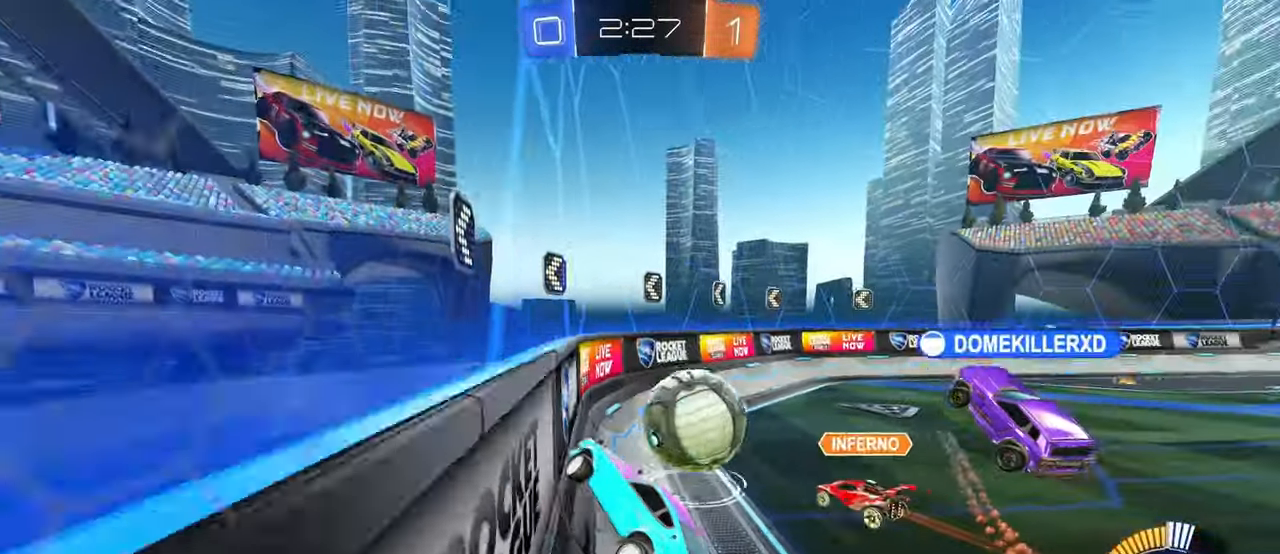
{"buttons": [], "left_stick": "center", "right_stick": "center", "events": [[100, "left_stick", "center"], [183, "left_stick", "right"], [300, "left_stick", "center"], [367, "left_stick", "left"], [467, "left_stick", "center"]]}
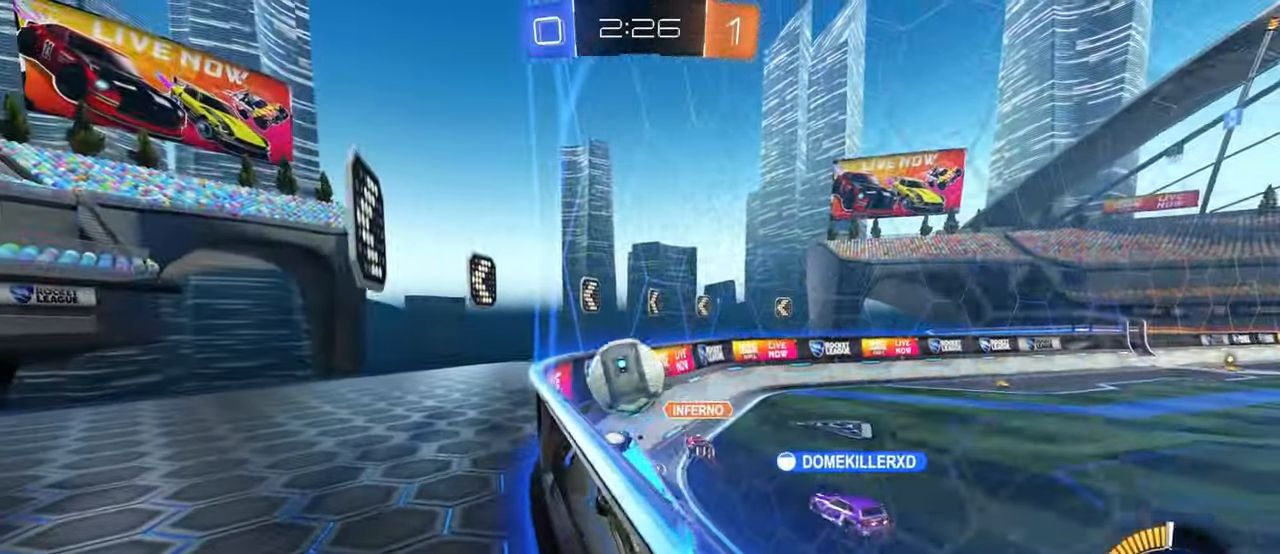
{"buttons": [], "left_stick": "right", "right_stick": "center", "events": [[167, "left_stick", "right"]]}
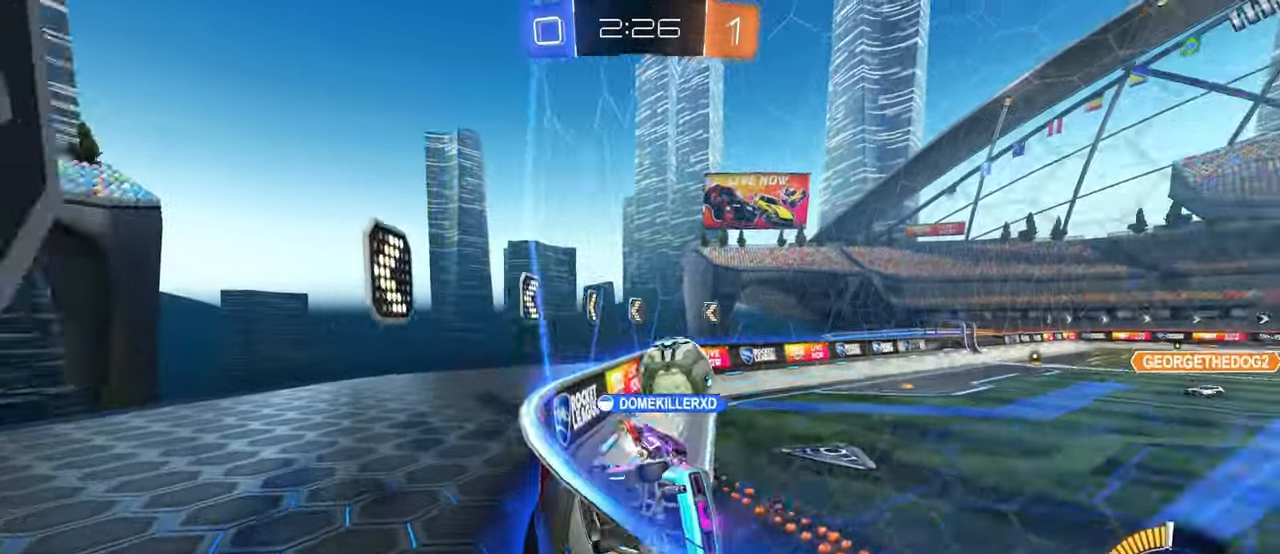
{"buttons": [], "left_stick": "center", "right_stick": "center", "events": [[283, "left_stick", "center"], [333, "left_stick", "left"], [400, "left_stick", "center"]]}
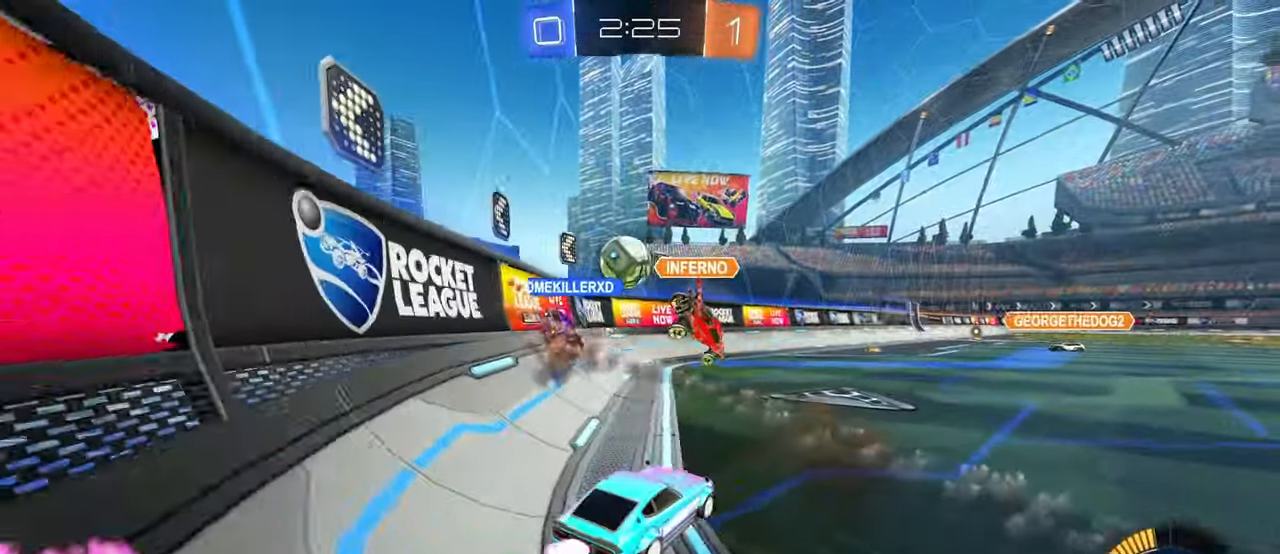
{"buttons": [], "left_stick": "right", "right_stick": "center", "events": [[133, "left_stick", "right"], [233, "SQUARE", "down"], [350, "SQUARE", "up"]]}
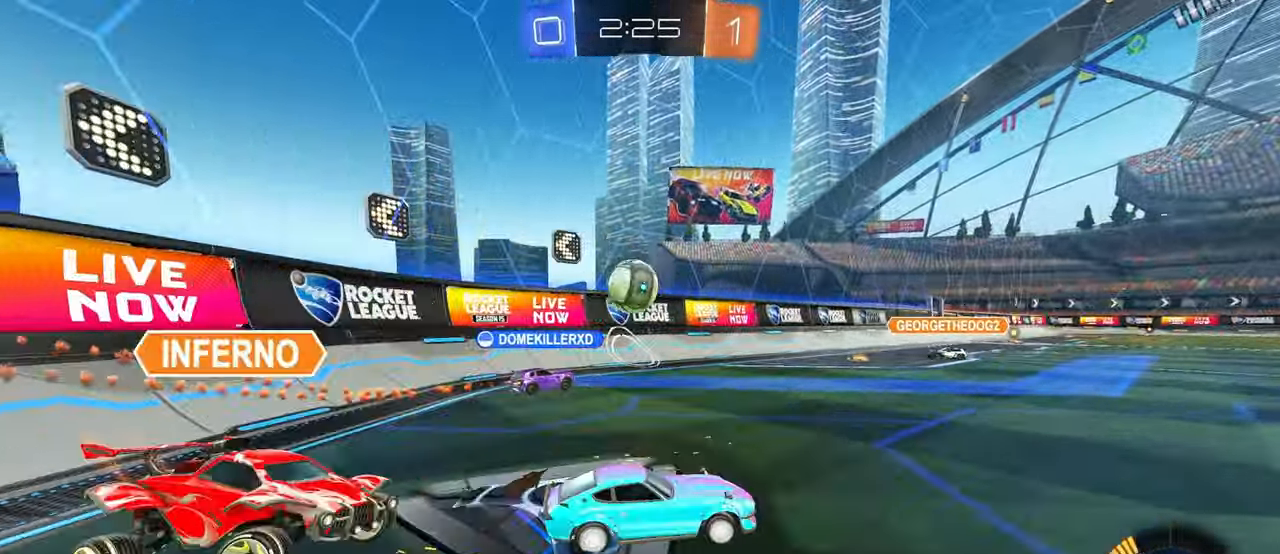
{"buttons": [], "left_stick": "up-right", "right_stick": "center", "events": [[417, "left_stick", "up-right"]]}
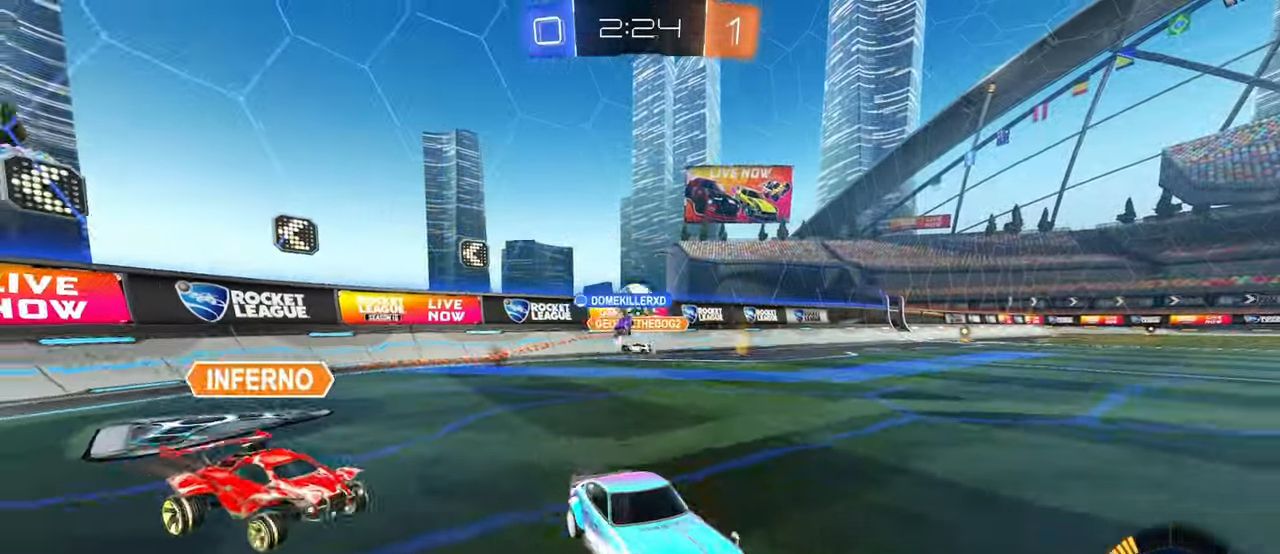
{"buttons": ["SQUARE"], "left_stick": "left", "right_stick": "center", "events": [[67, "left_stick", "right"], [350, "left_stick", "left"], [450, "SQUARE", "down"]]}
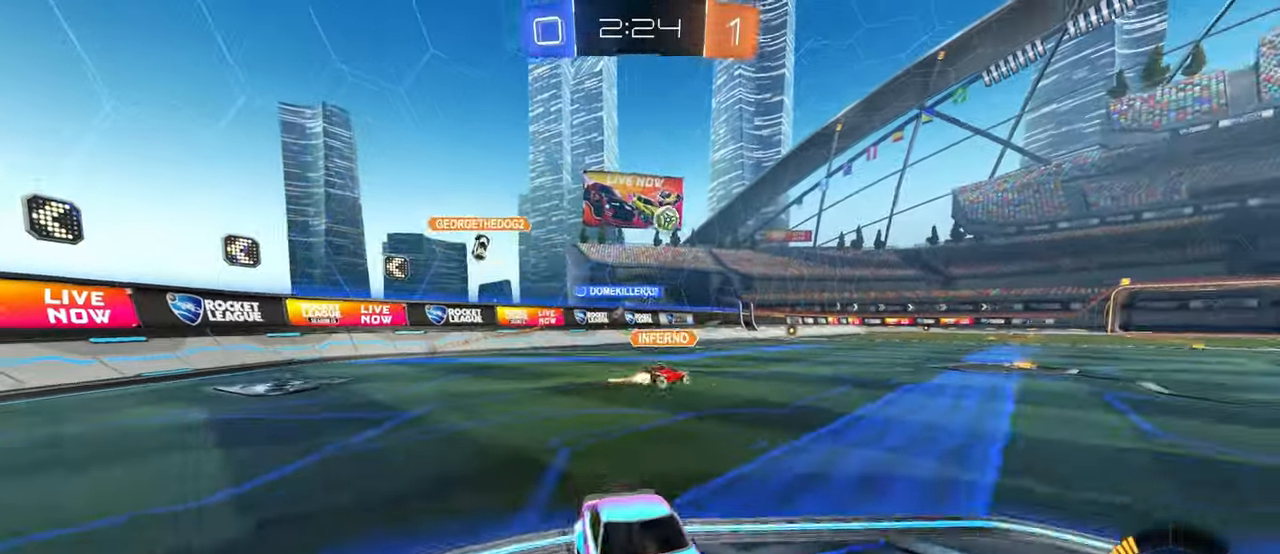
{"buttons": [], "left_stick": "left", "right_stick": "center", "events": [[33, "SQUARE", "up"]]}
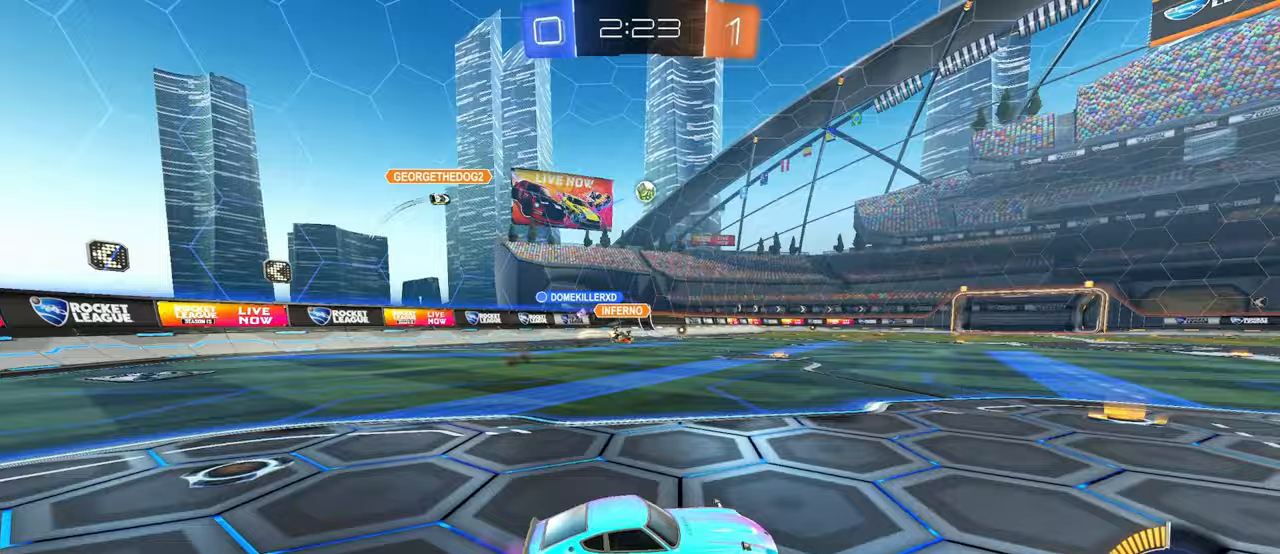
{"buttons": ["CROSS"], "left_stick": "up-left", "right_stick": "center", "events": [[300, "left_stick", "center"], [367, "CROSS", "down"], [383, "left_stick", "up"], [433, "left_stick", "up-left"], [450, "CROSS", "up"], [500, "CROSS", "down"]]}
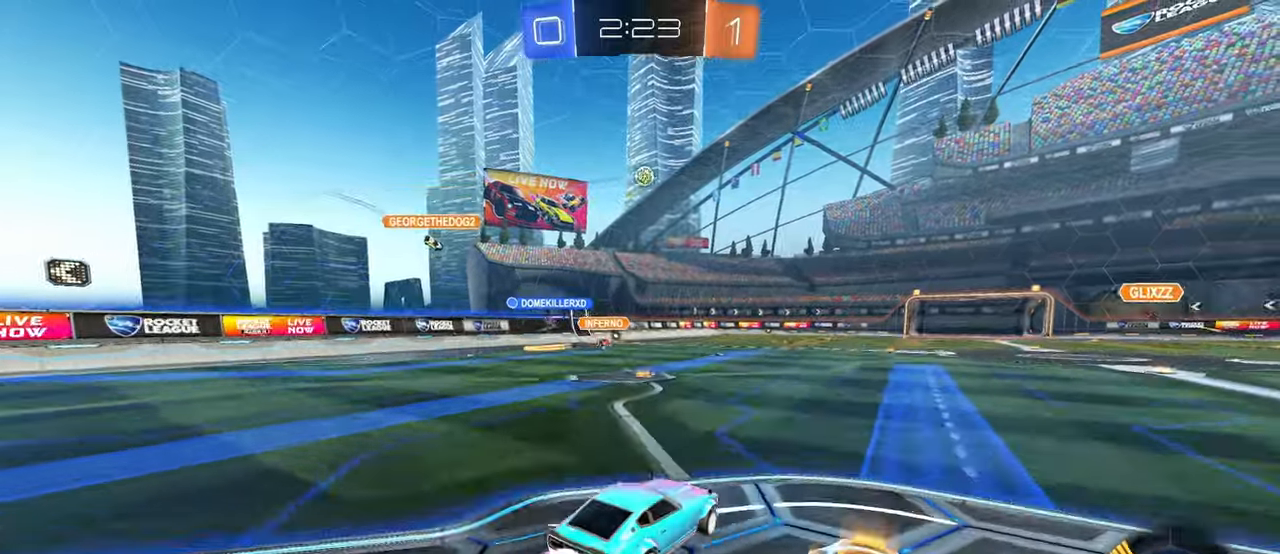
{"buttons": ["SQUARE"], "left_stick": "down-left", "right_stick": "center", "events": [[67, "SQUARE", "down"], [83, "left_stick", "down-left"], [100, "CROSS", "up"]]}
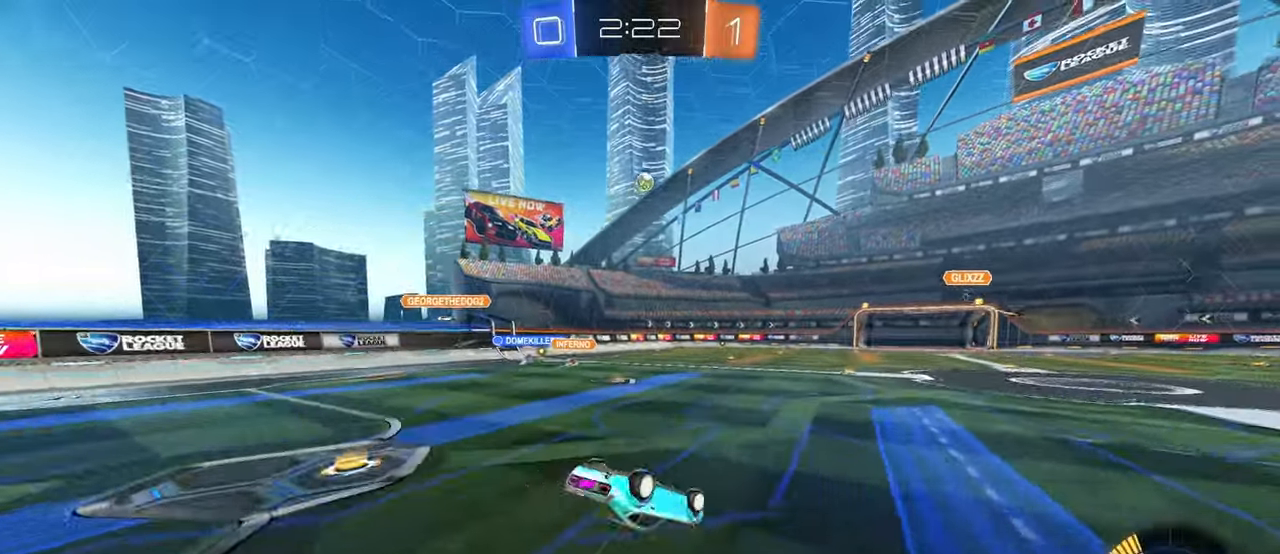
{"buttons": [], "left_stick": "center", "right_stick": "center", "events": [[350, "SQUARE", "up"], [383, "left_stick", "center"]]}
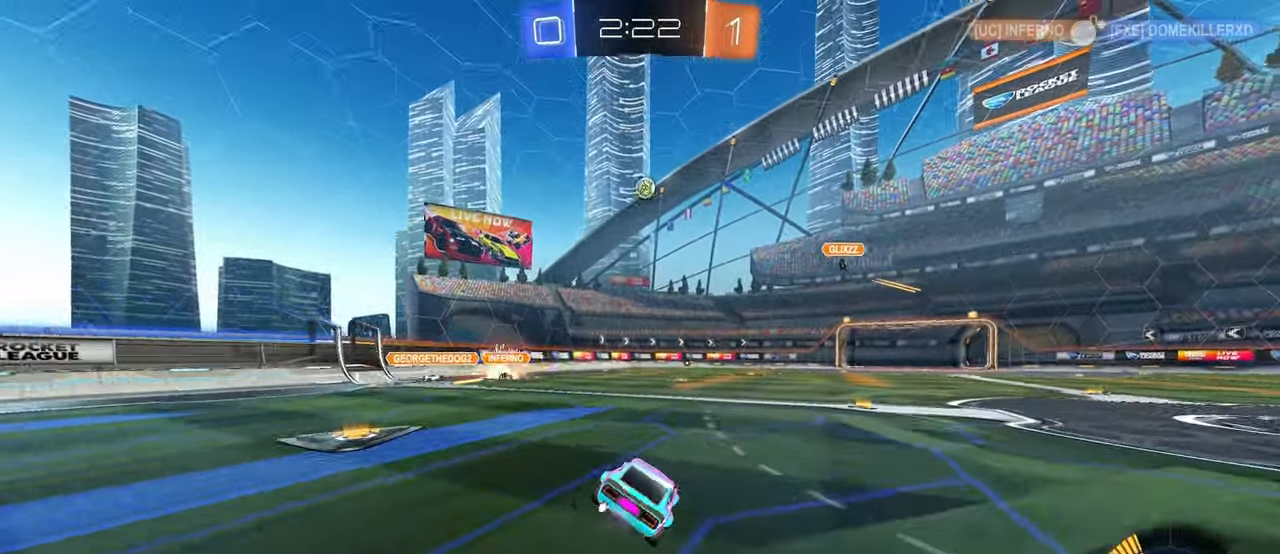
{"buttons": [], "left_stick": "center", "right_stick": "center", "events": [[50, "left_stick", "left"], [433, "left_stick", "center"]]}
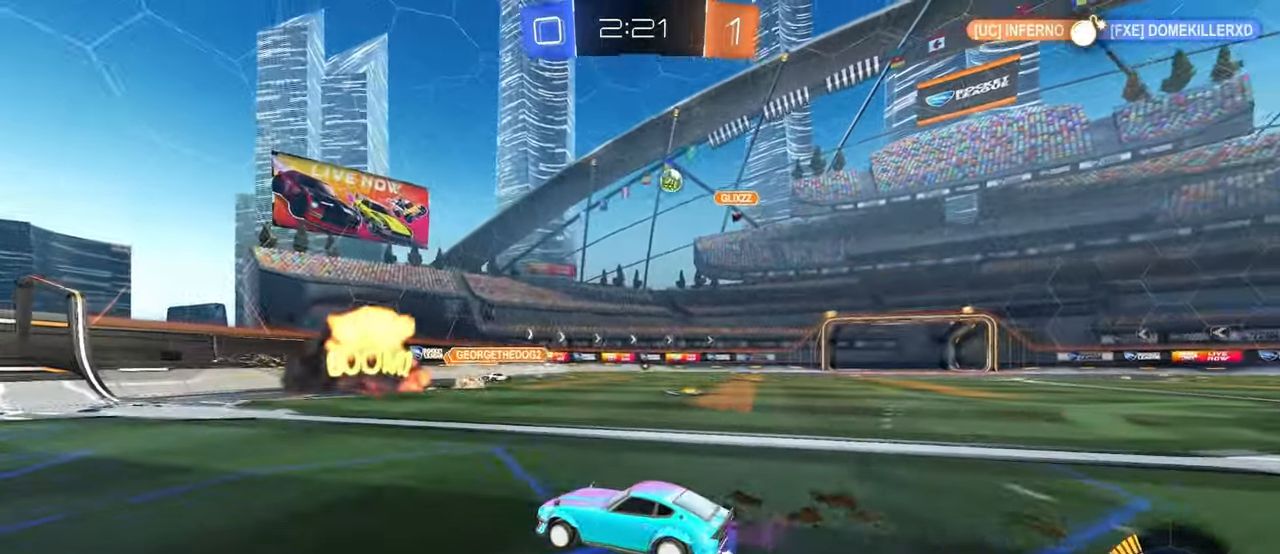
{"buttons": [], "left_stick": "left", "right_stick": "center", "events": [[67, "left_stick", "right"], [400, "left_stick", "center"], [450, "left_stick", "left"]]}
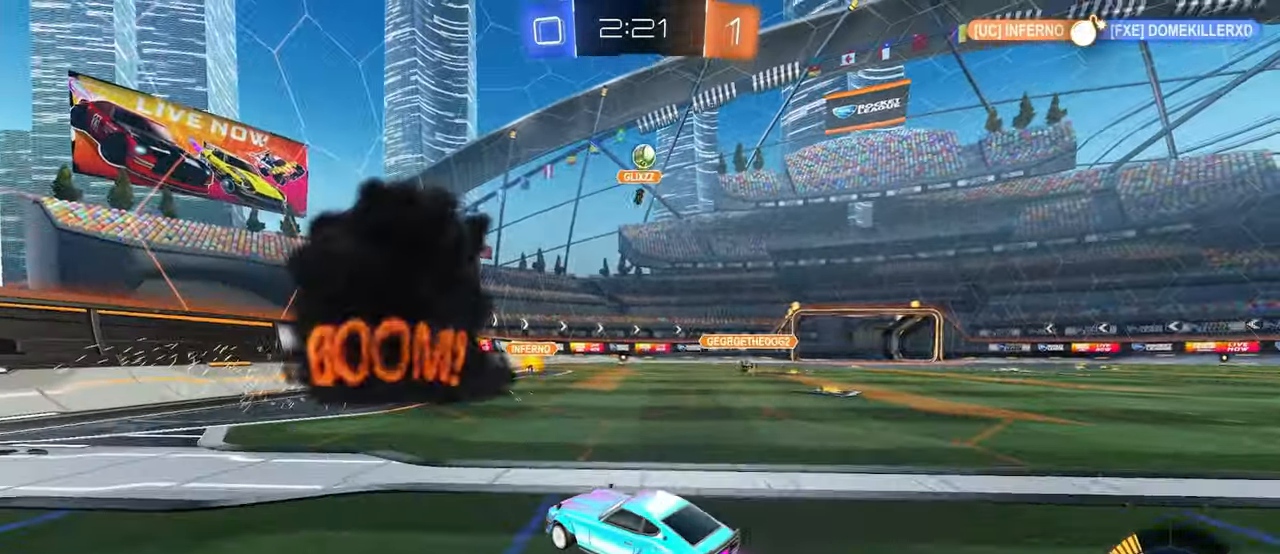
{"buttons": ["SQUARE"], "left_stick": "right", "right_stick": "center", "events": [[183, "left_stick", "center"], [467, "left_stick", "right"], [500, "SQUARE", "down"]]}
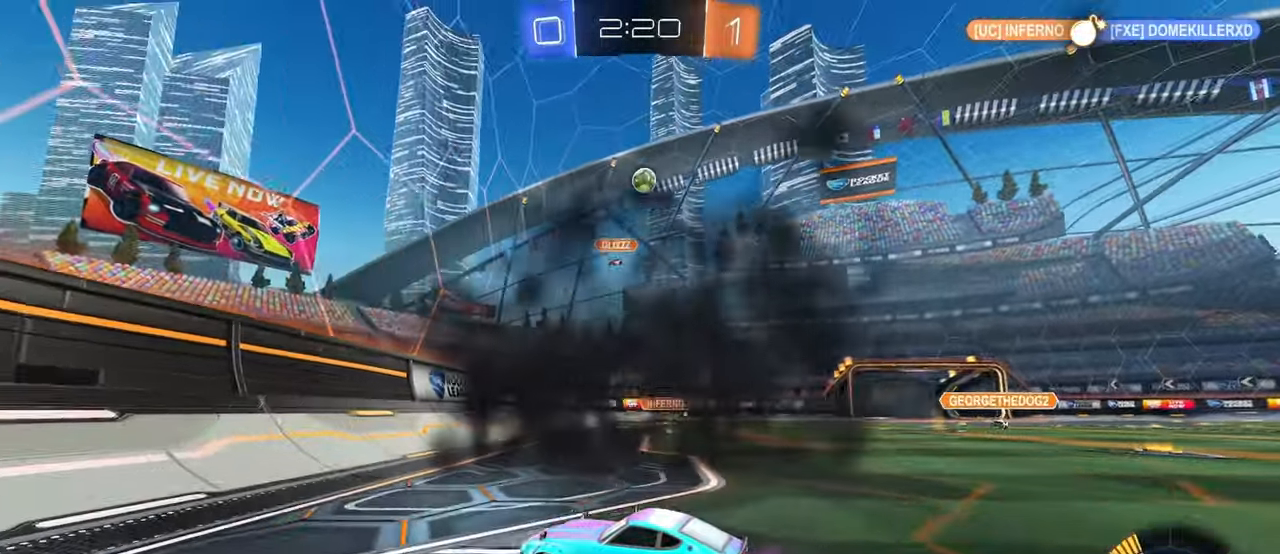
{"buttons": [], "left_stick": "right", "right_stick": "center", "events": [[100, "SQUARE", "up"], [300, "left_stick", "center"], [483, "left_stick", "right"]]}
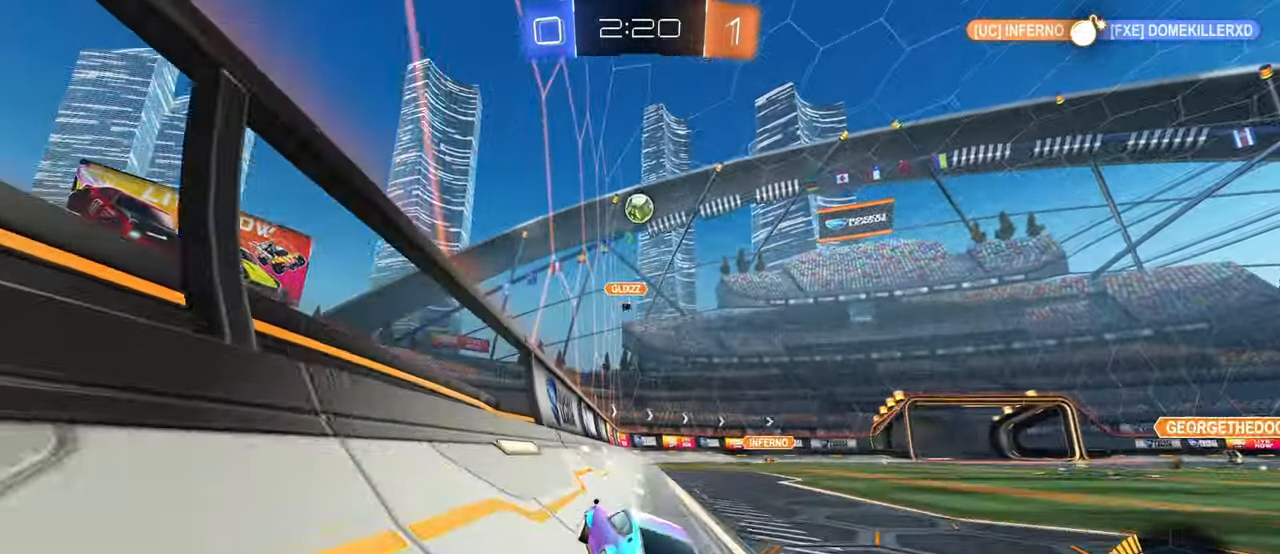
{"buttons": [], "left_stick": "right", "right_stick": "center", "events": [[283, "L2", "down"], [483, "L2", "up"]]}
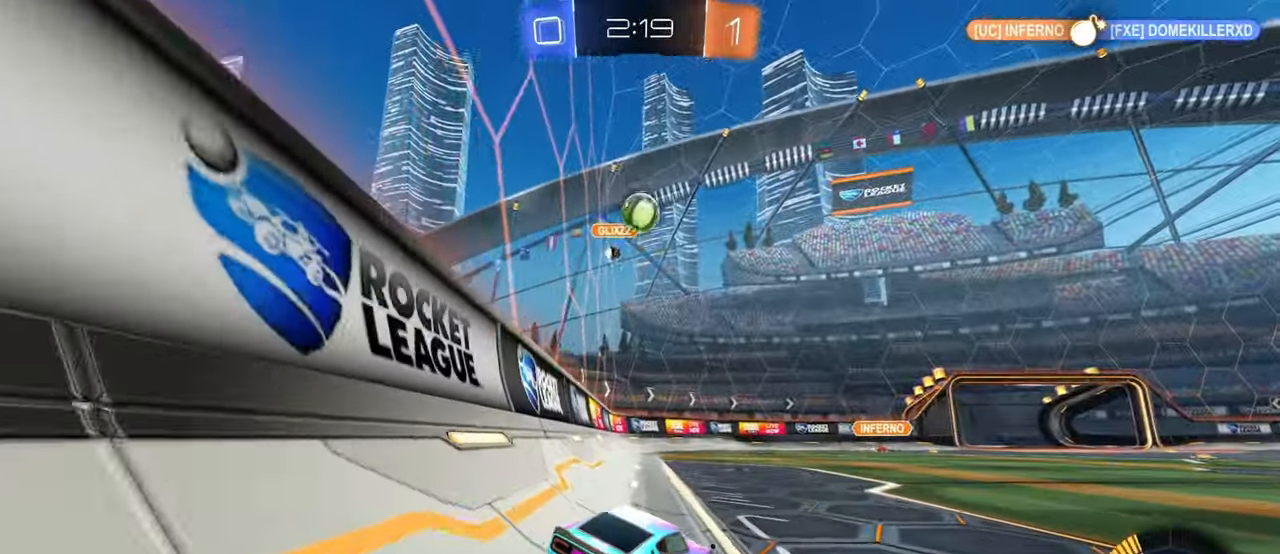
{"buttons": ["L2"], "left_stick": "left", "right_stick": "center", "events": [[367, "left_stick", "left"], [417, "L2", "down"]]}
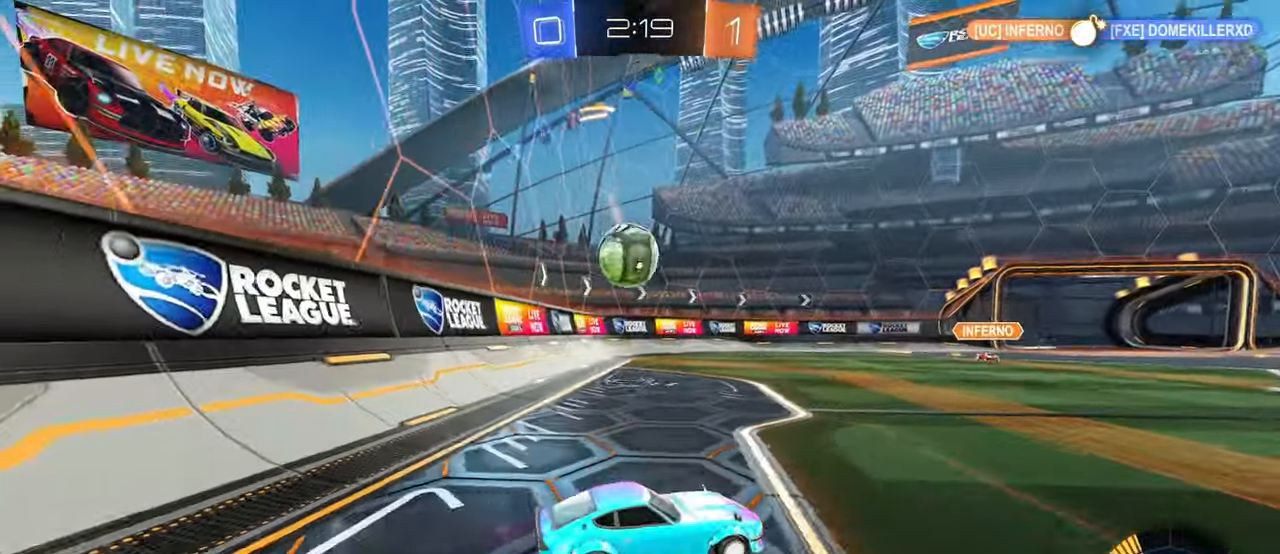
{"buttons": ["CROSS"], "left_stick": "down-right", "right_stick": "center", "events": [[67, "CROSS", "down"], [83, "left_stick", "down"], [217, "L2", "up"], [217, "left_stick", "down-right"], [267, "CROSS", "up"], [417, "CROSS", "down"]]}
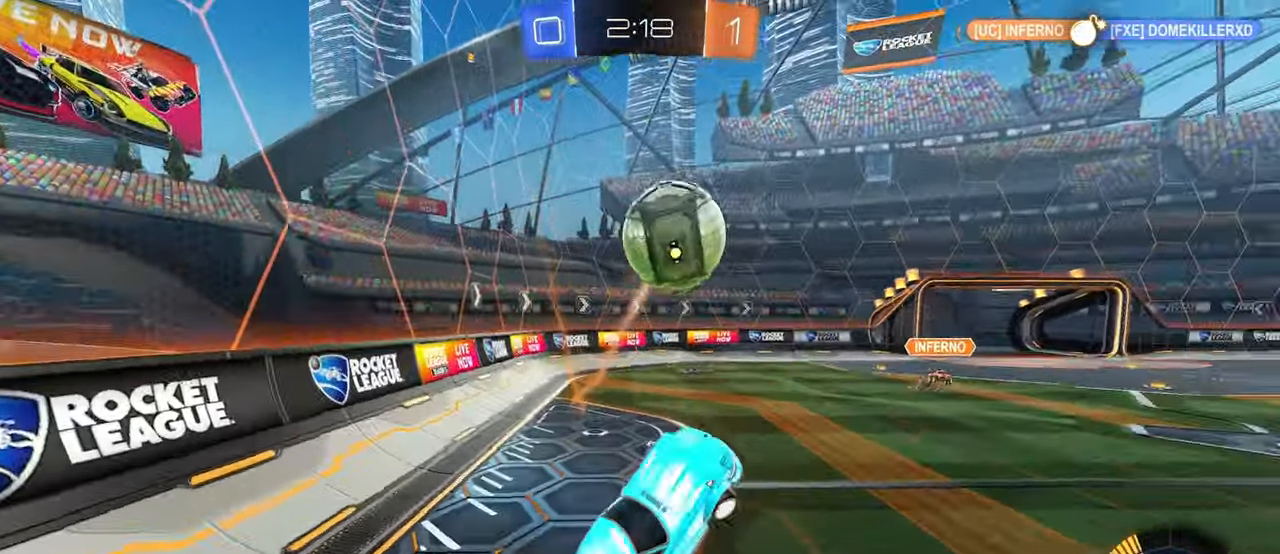
{"buttons": ["SQUARE"], "left_stick": "up-right", "right_stick": "center", "events": [[67, "CROSS", "up"], [117, "left_stick", "center"], [200, "left_stick", "right"], [250, "left_stick", "up-right"], [450, "SQUARE", "down"]]}
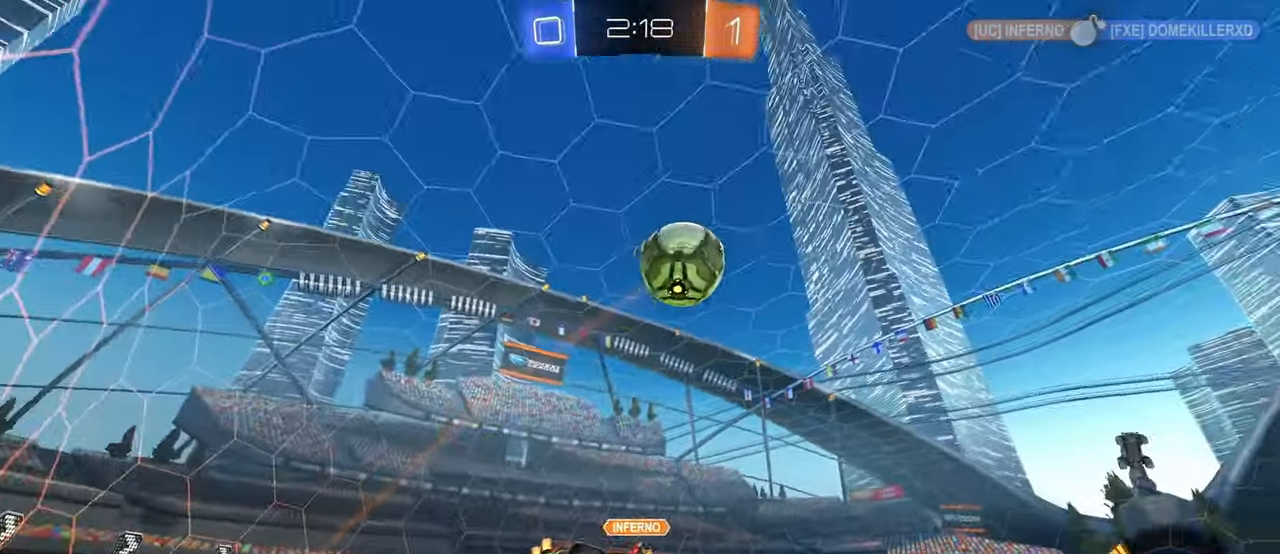
{"buttons": [], "left_stick": "right", "right_stick": "center", "events": [[217, "SQUARE", "up"], [250, "left_stick", "right"]]}
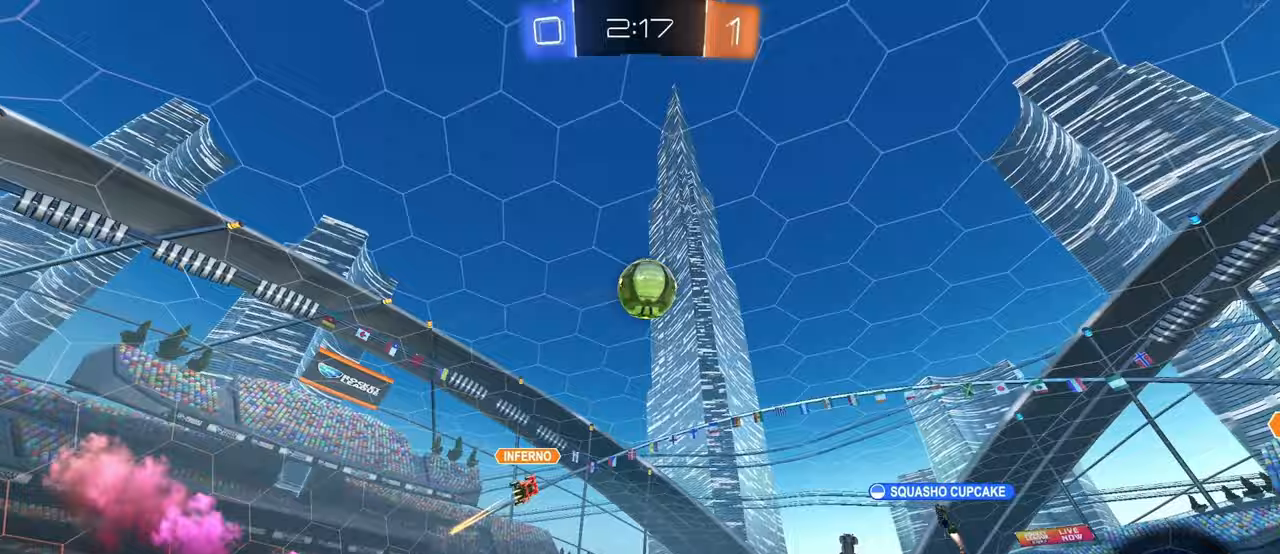
{"buttons": [], "left_stick": "center", "right_stick": "center", "events": [[83, "left_stick", "center"], [167, "left_stick", "right"], [350, "left_stick", "center"]]}